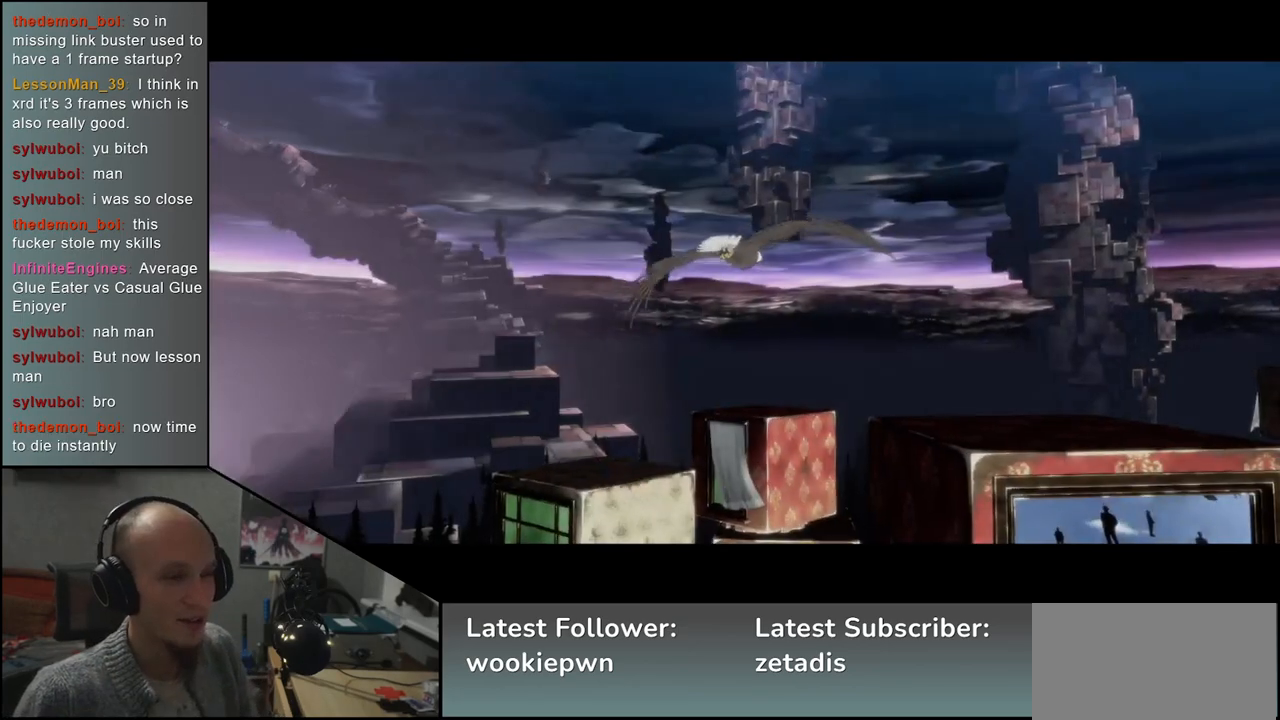
Gameplay with a controller (arcade stick); each line is a JSON object with the inputs held at the frame after it (dt_ms = milliseconds from this image to that frame). "events" lists button and stick changes between this image and that frame as [ms after this image, input, new state], when the widget could be followed in between. Not read: L3 R1 R3 other_buttons.
{"dt_ms": 500, "buttons": [], "left_stick": "left", "events": [[150, "left_stick", "left"]]}
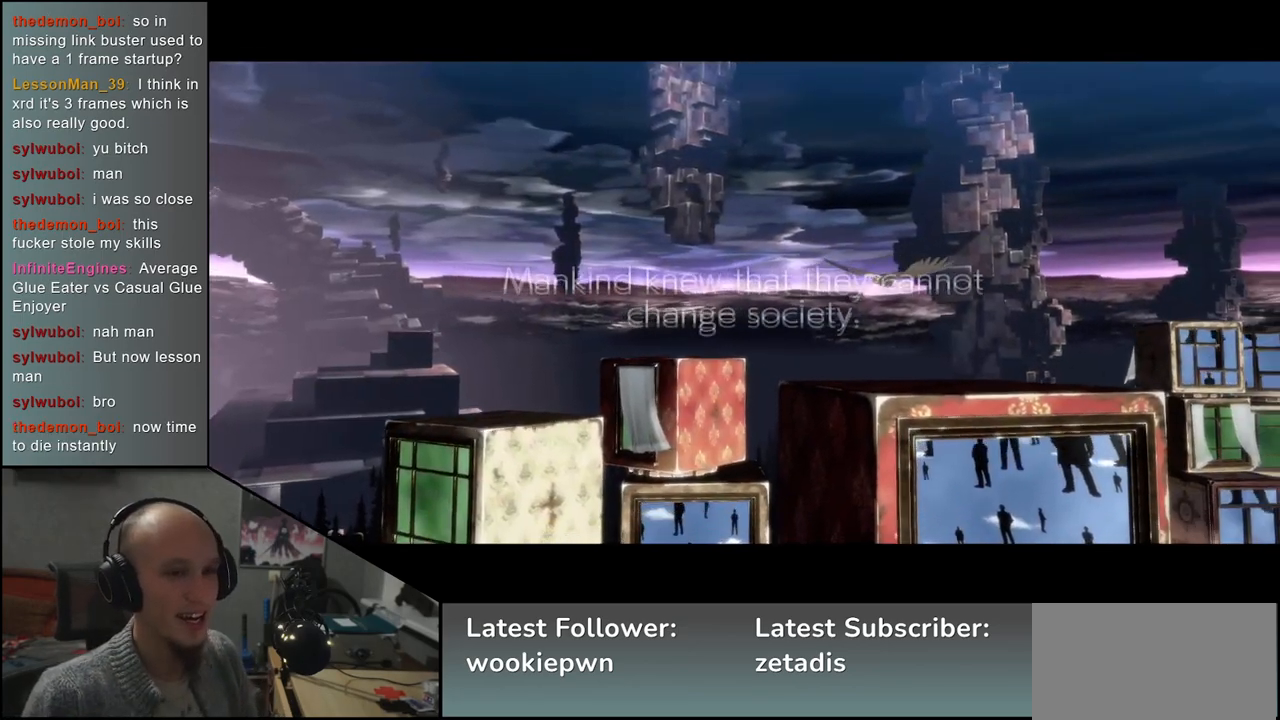
{"dt_ms": 500, "buttons": [], "left_stick": "center", "events": [[417, "left_stick", "center"]]}
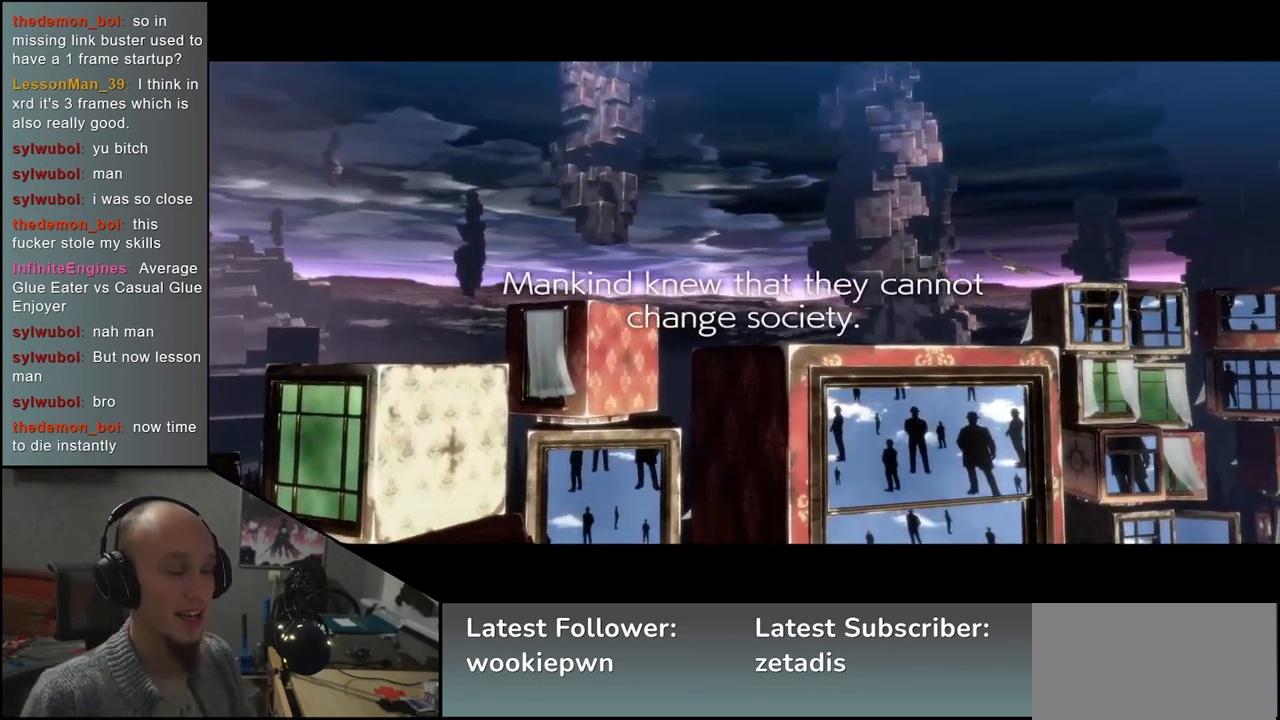
{"dt_ms": 500, "buttons": [], "left_stick": "center", "events": []}
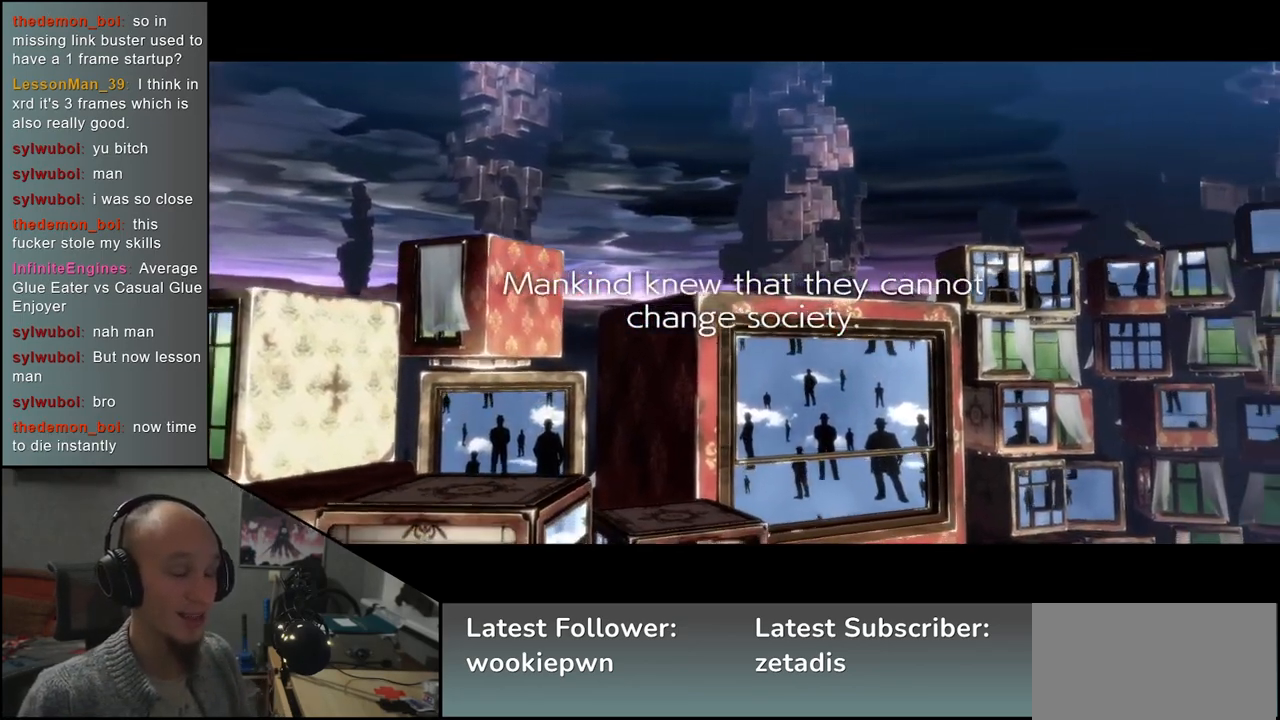
{"dt_ms": 500, "buttons": [], "left_stick": "center", "events": []}
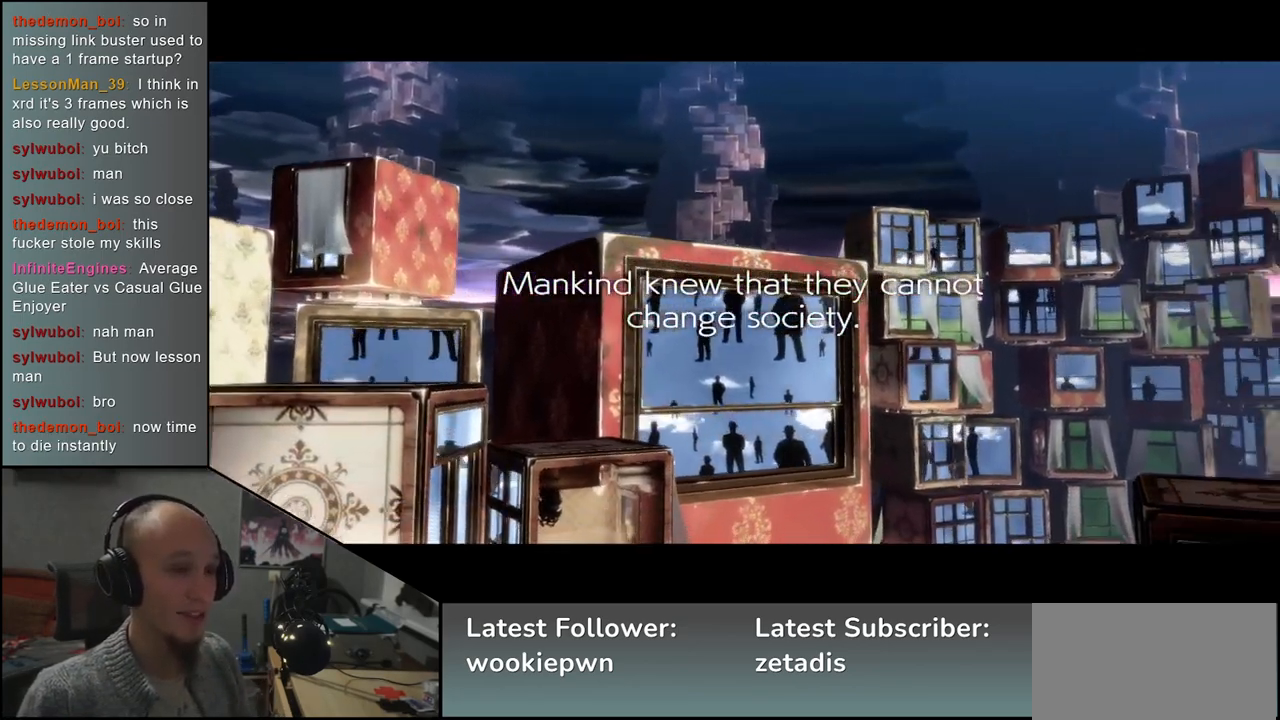
{"dt_ms": 500, "buttons": [], "left_stick": "center", "events": []}
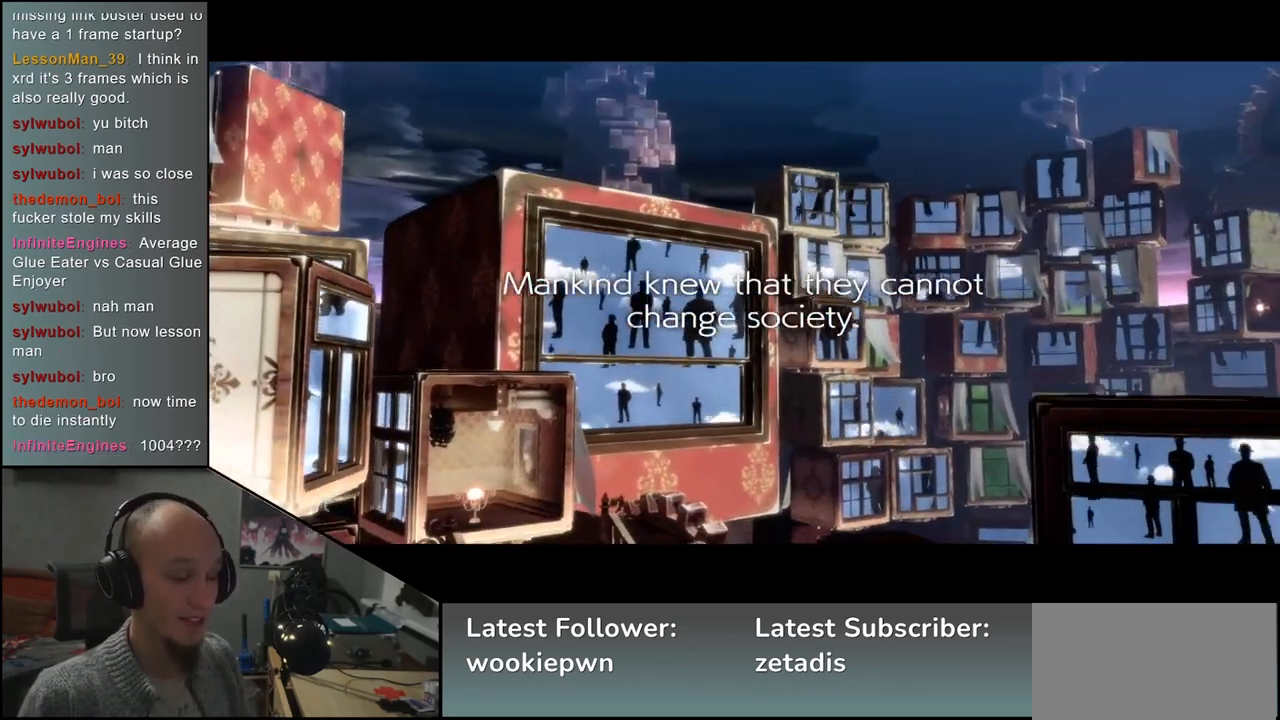
{"dt_ms": 500, "buttons": [], "left_stick": "center", "events": []}
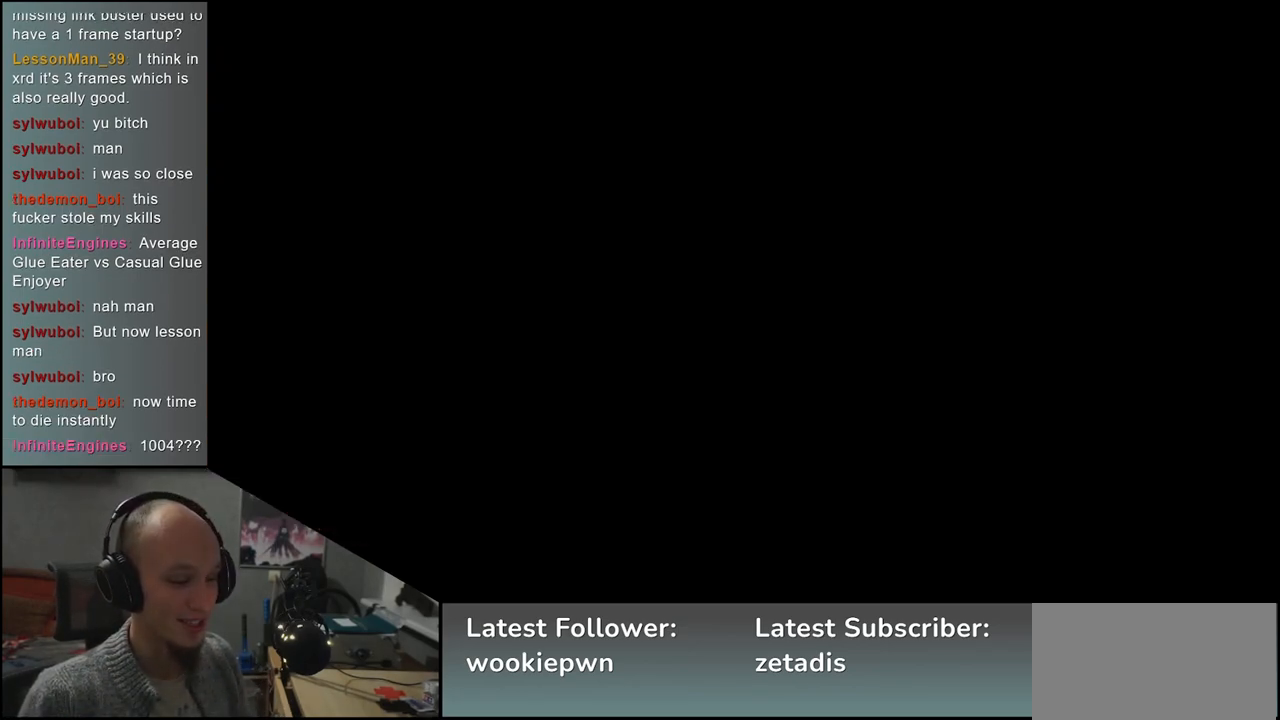
{"dt_ms": 500, "buttons": [], "left_stick": "left", "events": [[400, "left_stick", "left"]]}
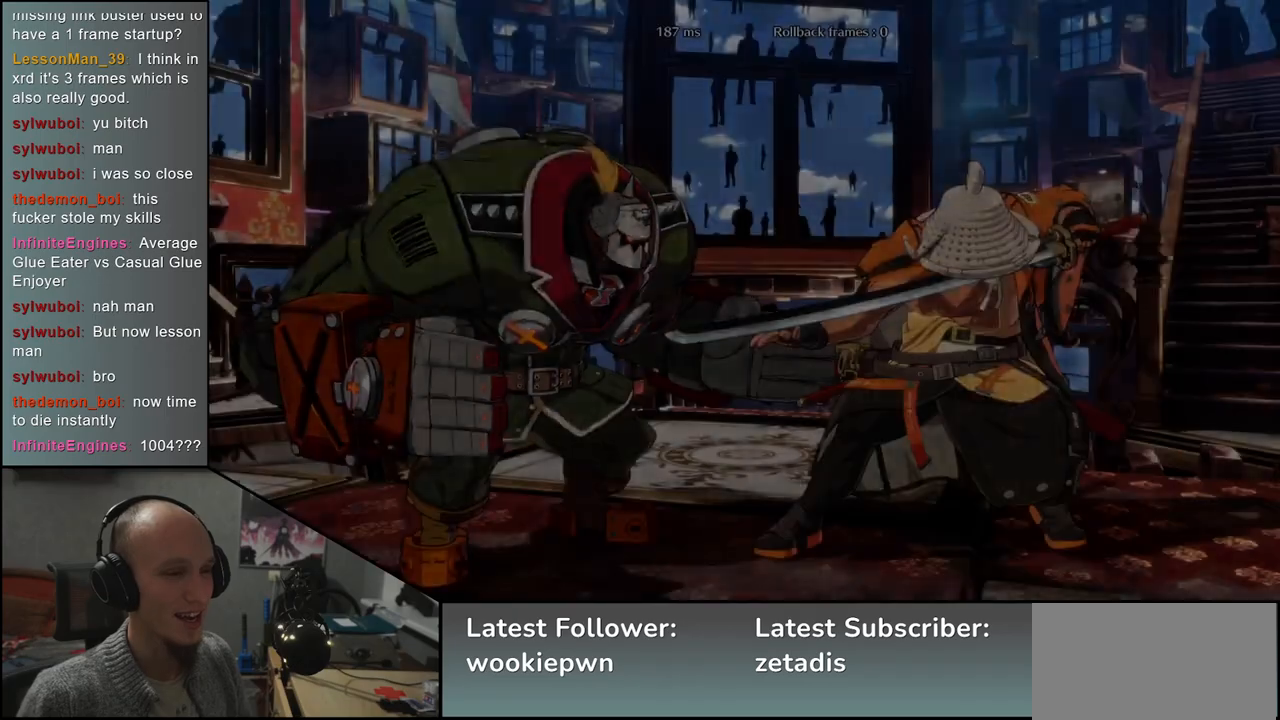
{"dt_ms": 500, "buttons": [], "left_stick": "left", "events": []}
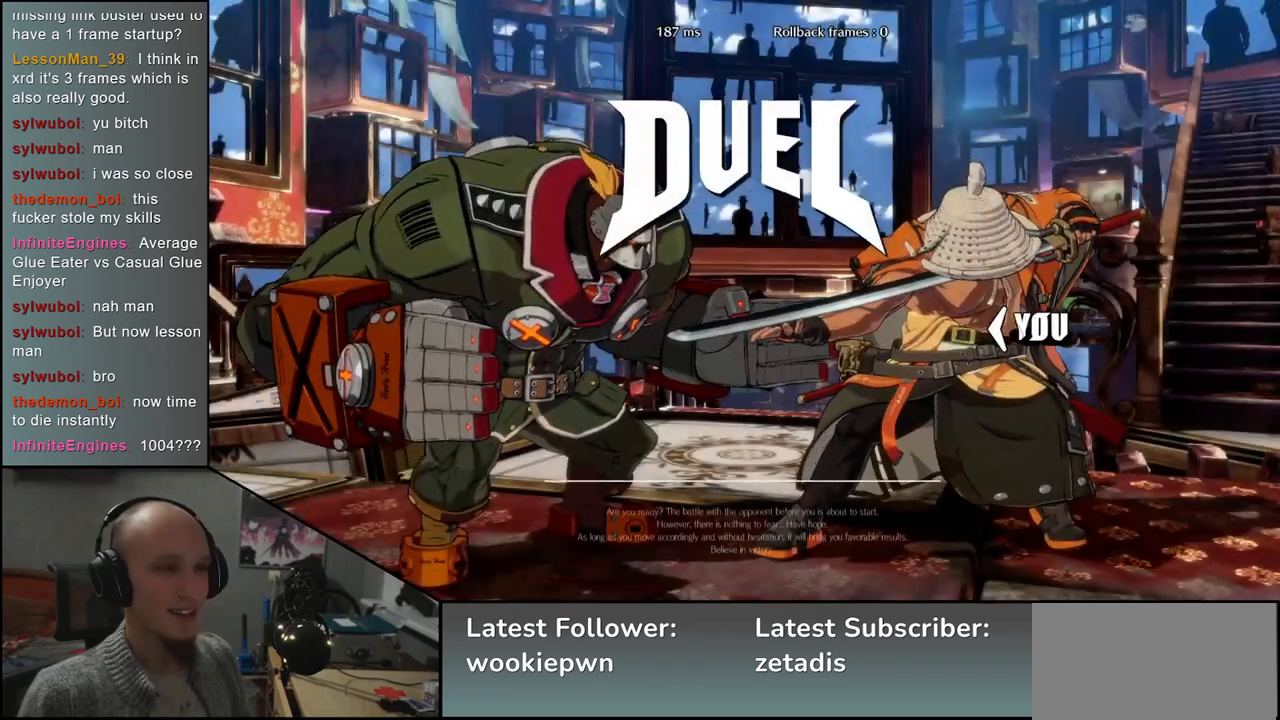
{"dt_ms": 500, "buttons": [], "left_stick": "left", "events": []}
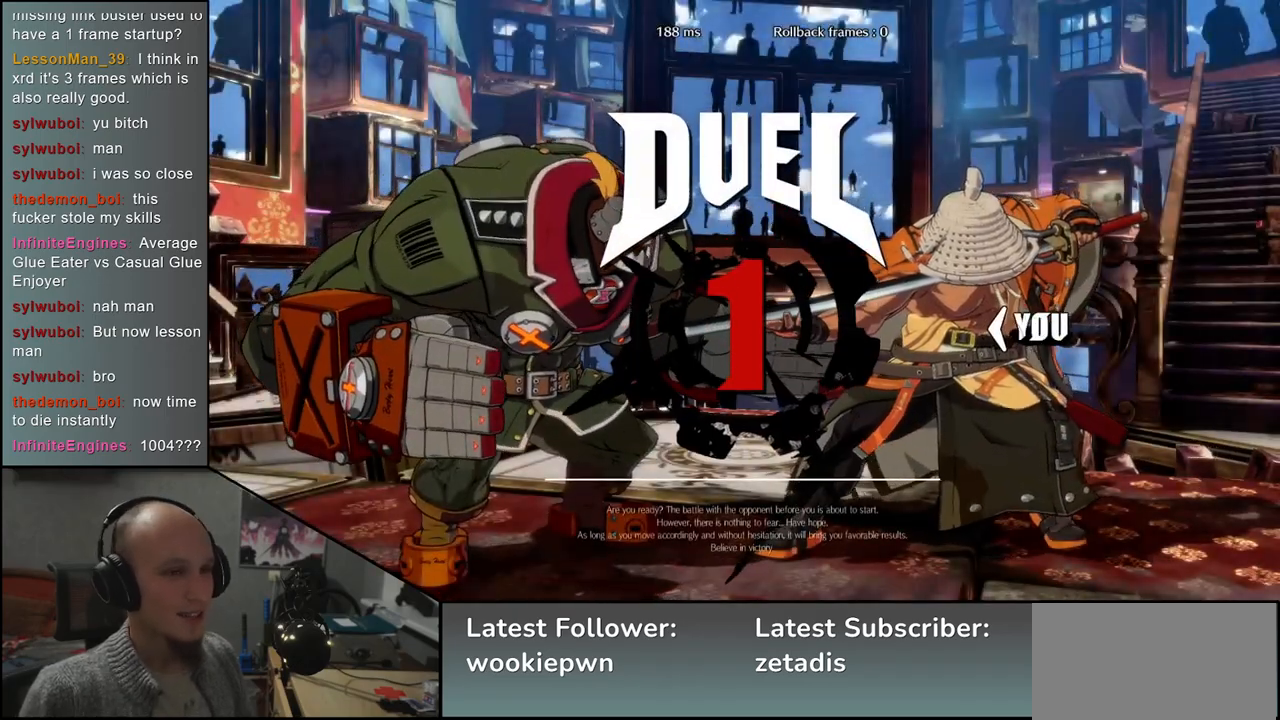
{"dt_ms": 500, "buttons": [], "left_stick": "left", "events": []}
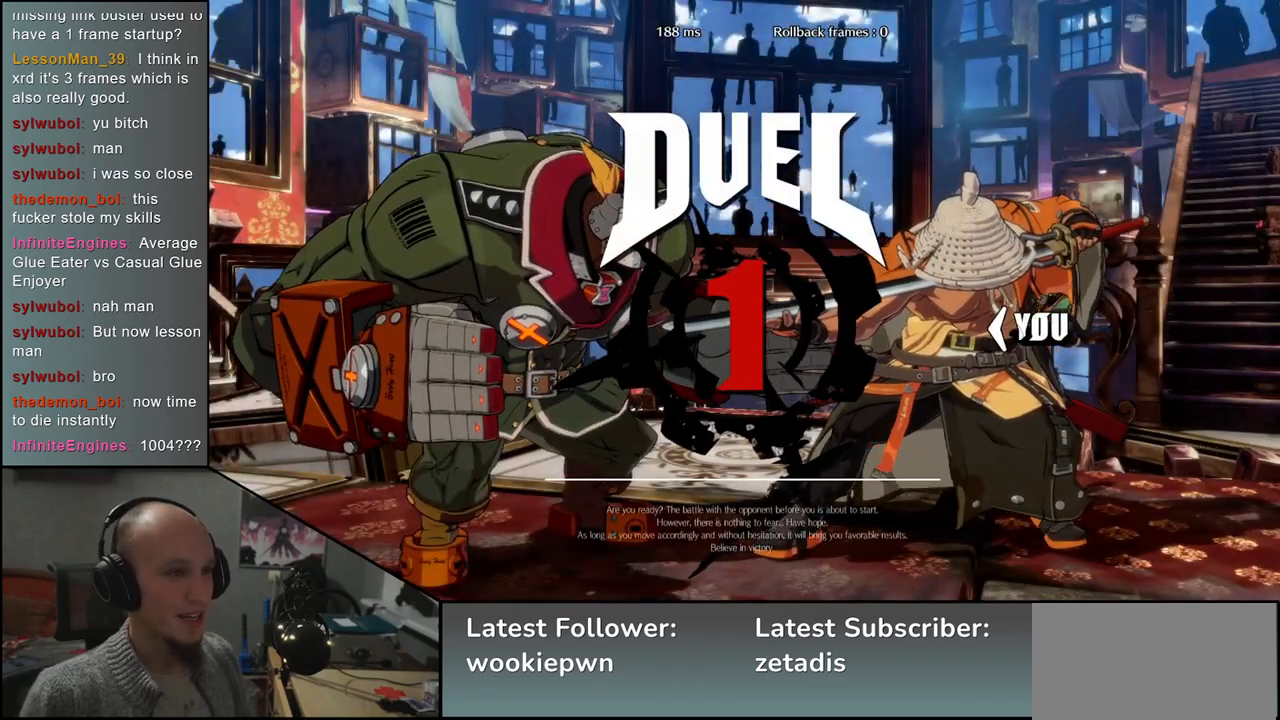
{"dt_ms": 500, "buttons": [], "left_stick": "left", "events": []}
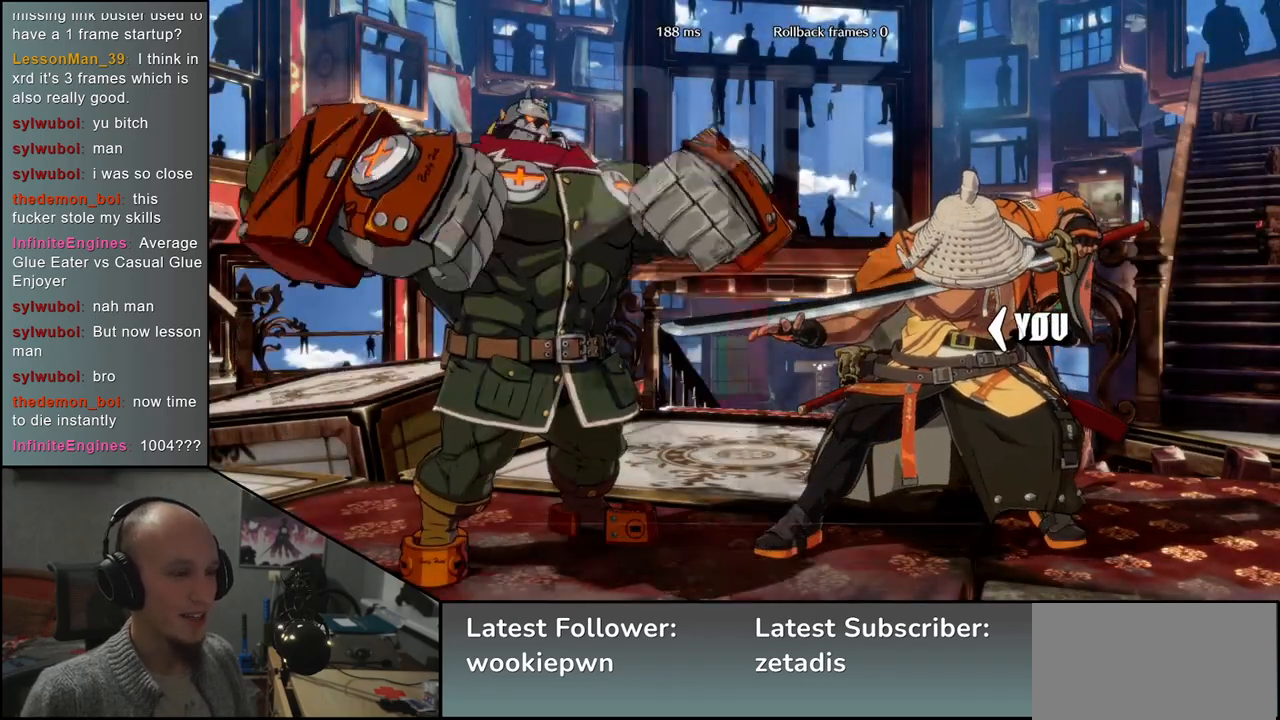
{"dt_ms": 500, "buttons": [], "left_stick": "left", "events": []}
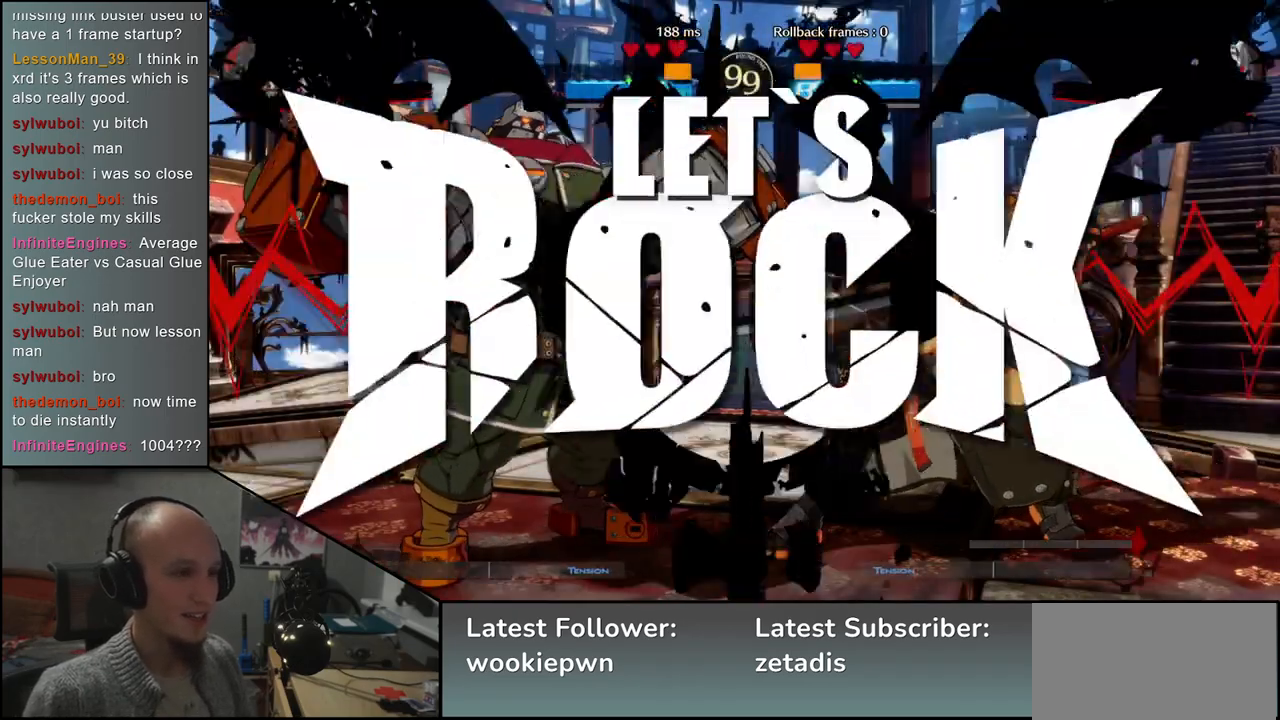
{"dt_ms": 500, "buttons": [], "left_stick": "down", "events": [[483, "left_stick", "down"]]}
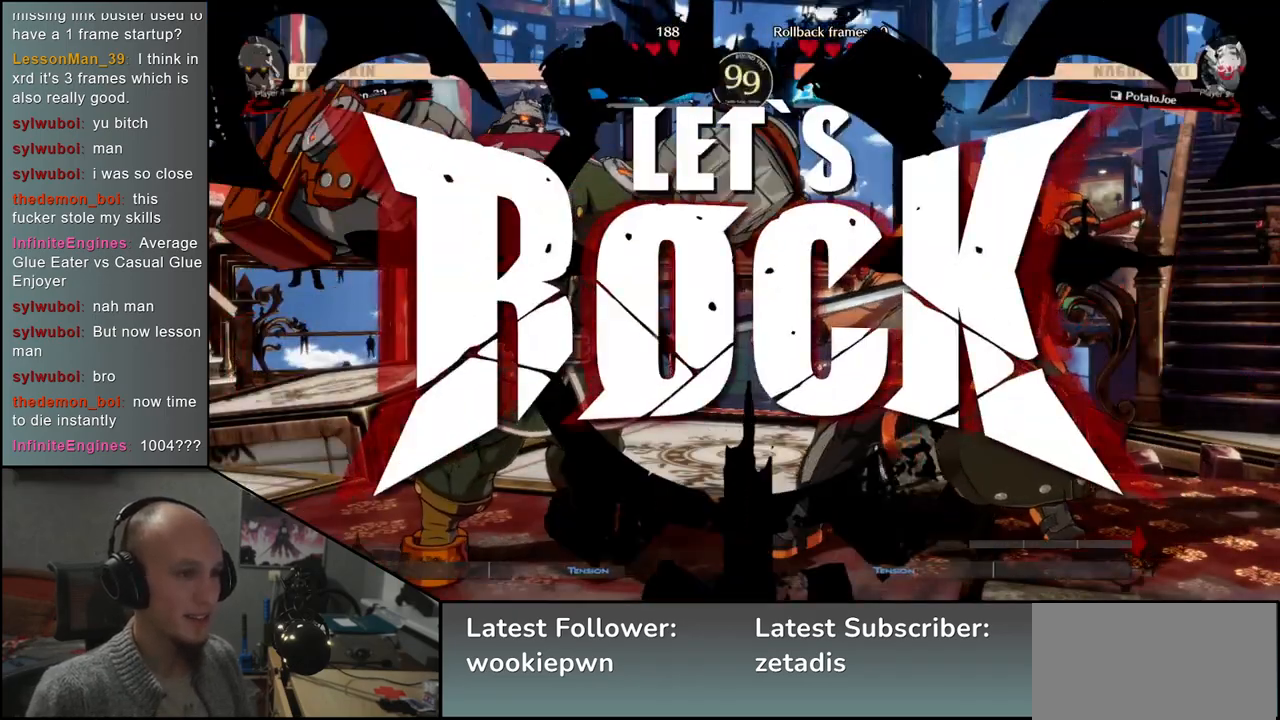
{"dt_ms": 500, "buttons": [], "left_stick": "left"}
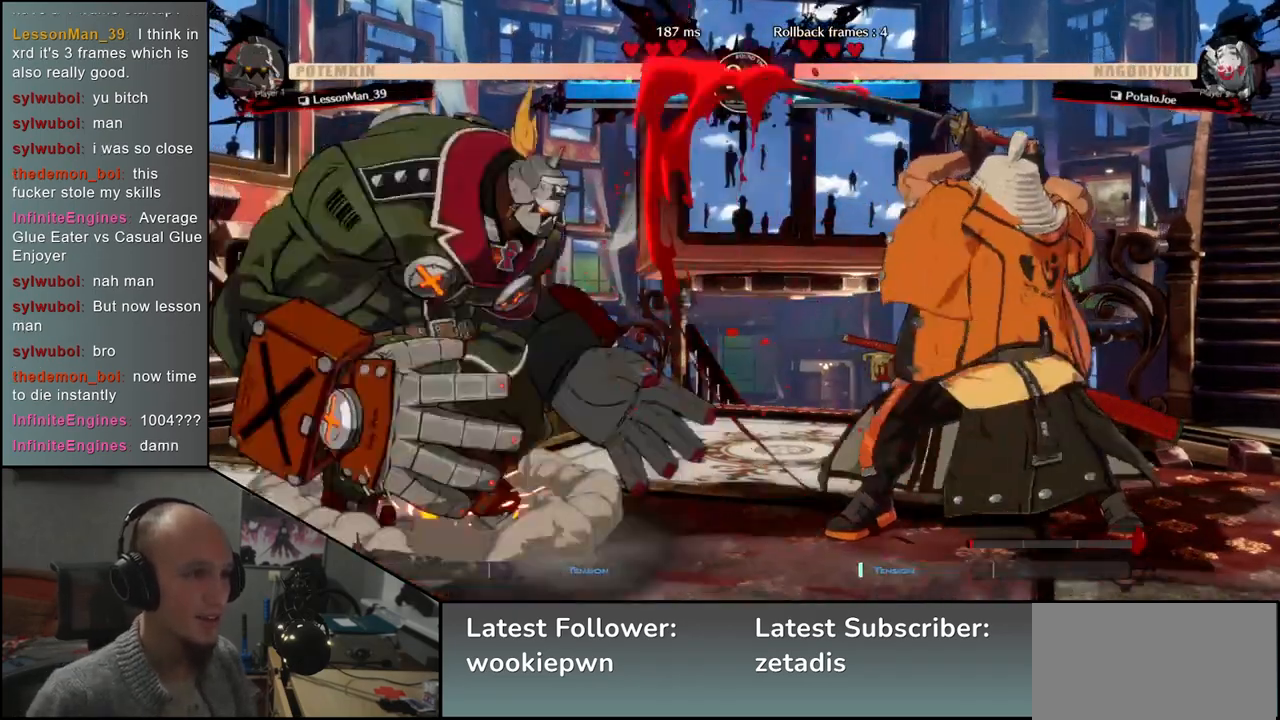
{"dt_ms": 500, "buttons": [], "left_stick": "right", "events": [[117, "left_stick", "right"]]}
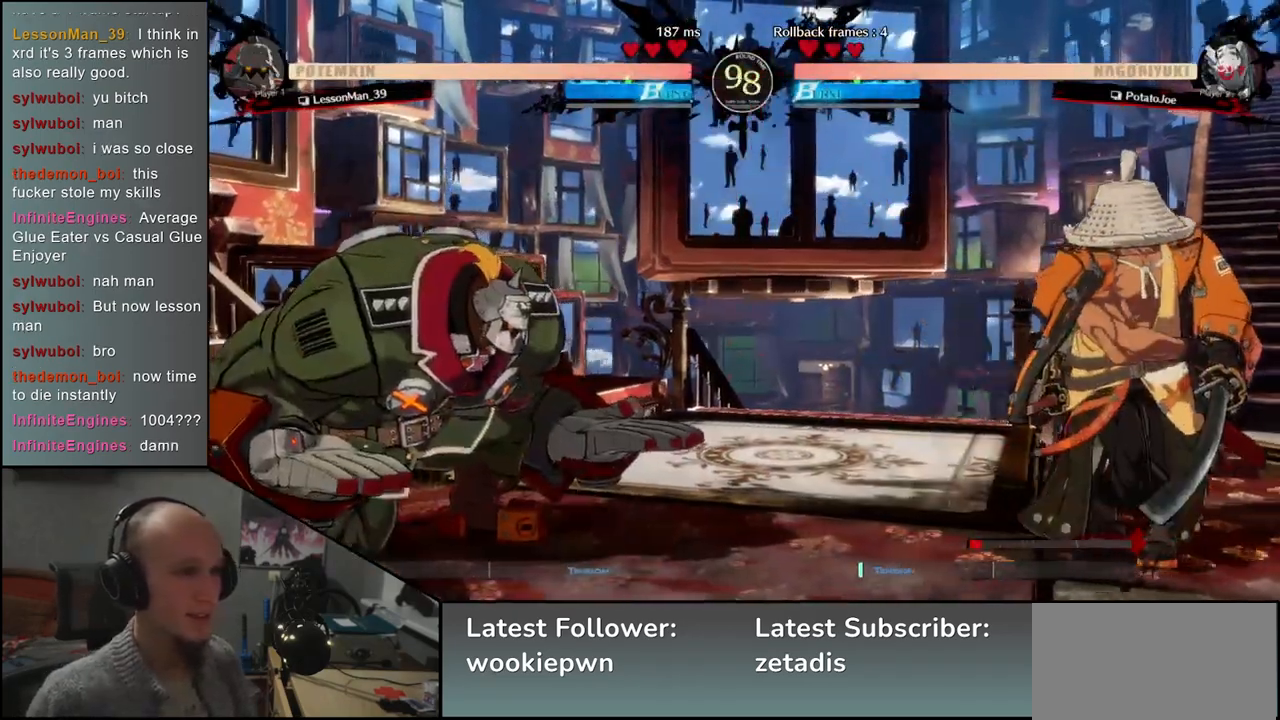
{"dt_ms": 500, "buttons": ["L2"], "left_stick": "left", "events": [[150, "left_stick", "down"], [217, "TRIANGLE", "down"], [217, "left_stick", "left"], [300, "TRIANGLE", "up"], [300, "left_stick", "right"], [400, "left_stick", "down"], [450, "left_stick", "left"], [467, "L2", "down"]]}
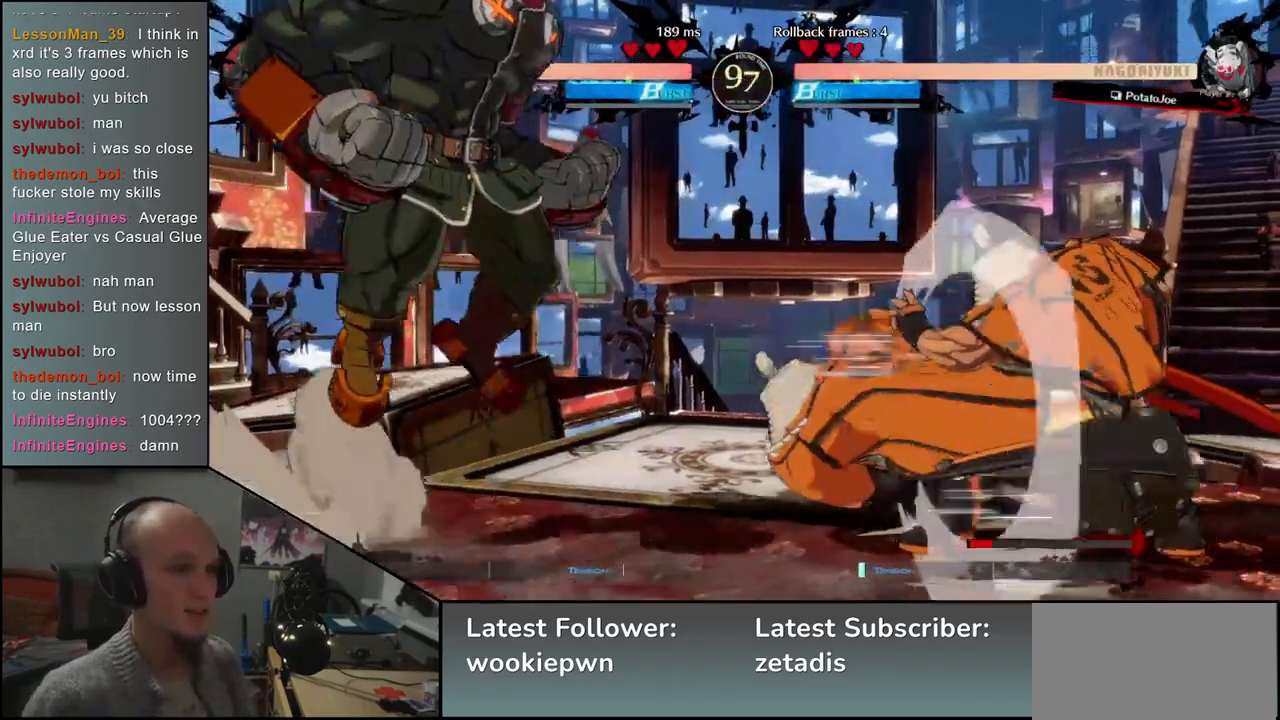
{"dt_ms": 500, "buttons": [], "left_stick": "right", "events": [[50, "L2", "up"], [83, "left_stick", "center"], [183, "TRIANGLE", "down"], [267, "TRIANGLE", "up"], [417, "left_stick", "right"]]}
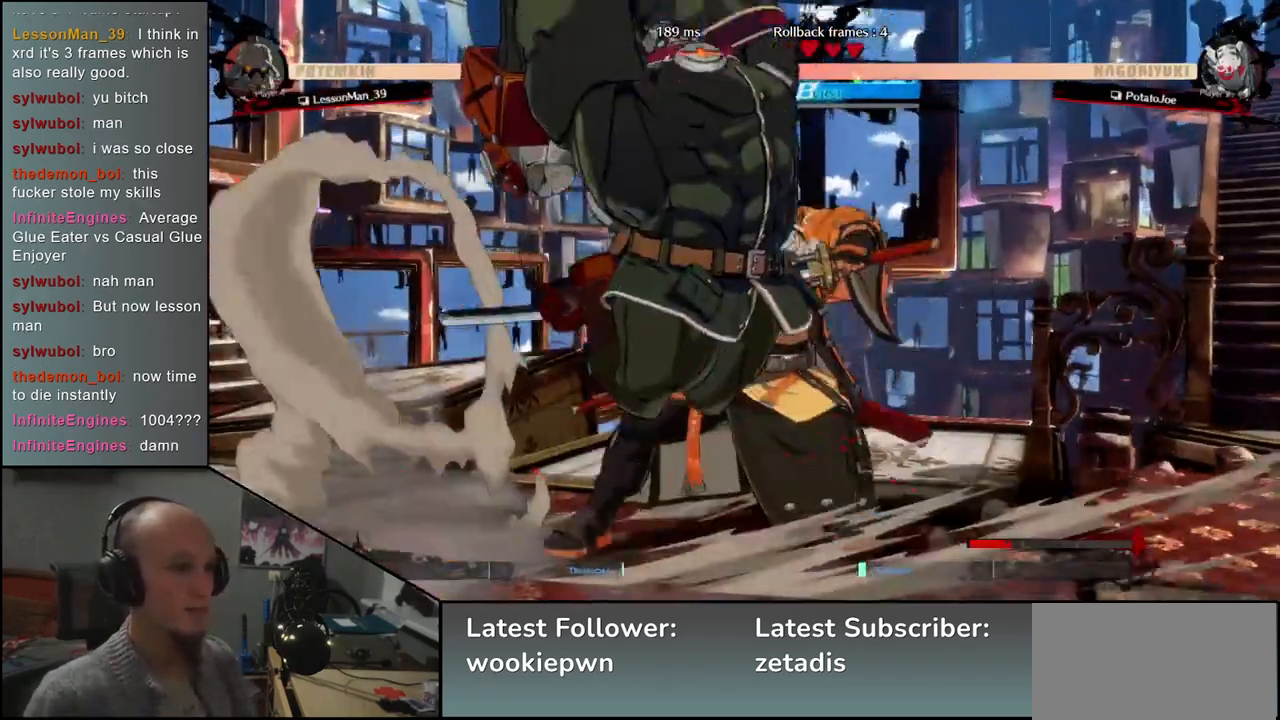
{"dt_ms": 1000, "buttons": [], "left_stick": "down-right"}
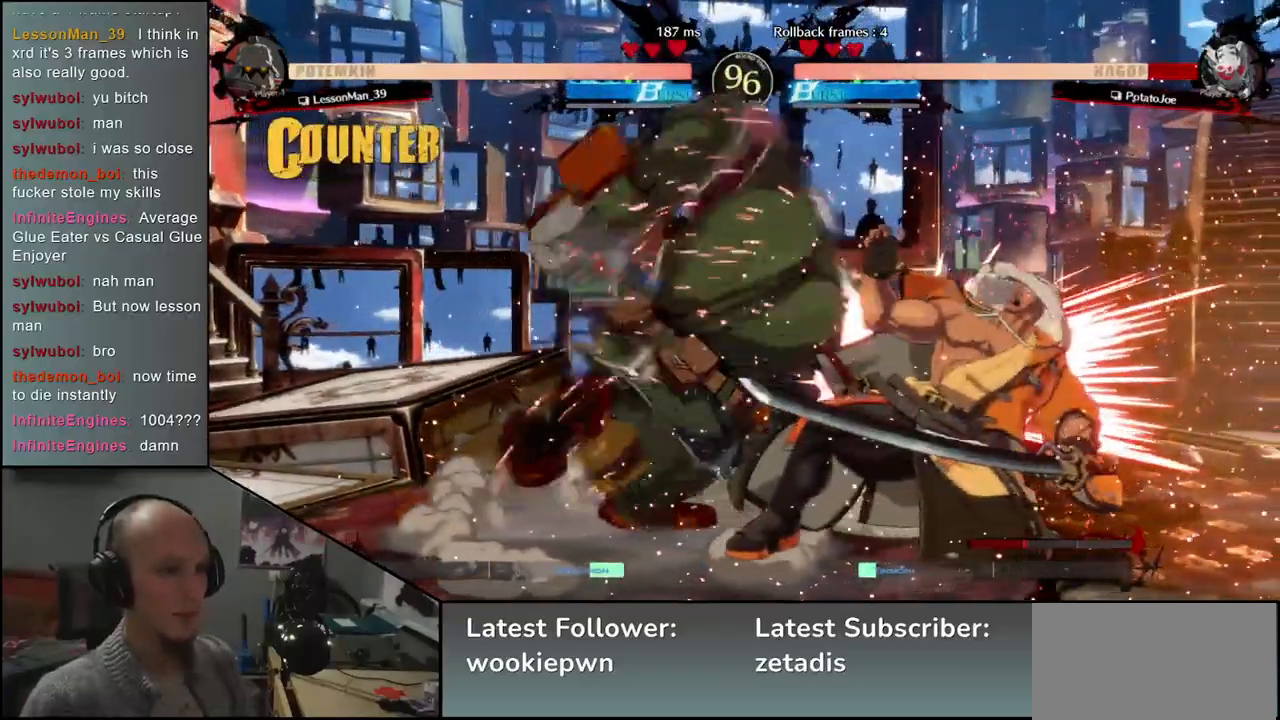
{"dt_ms": 500, "buttons": [], "left_stick": "right", "events": [[167, "left_stick", "right"]]}
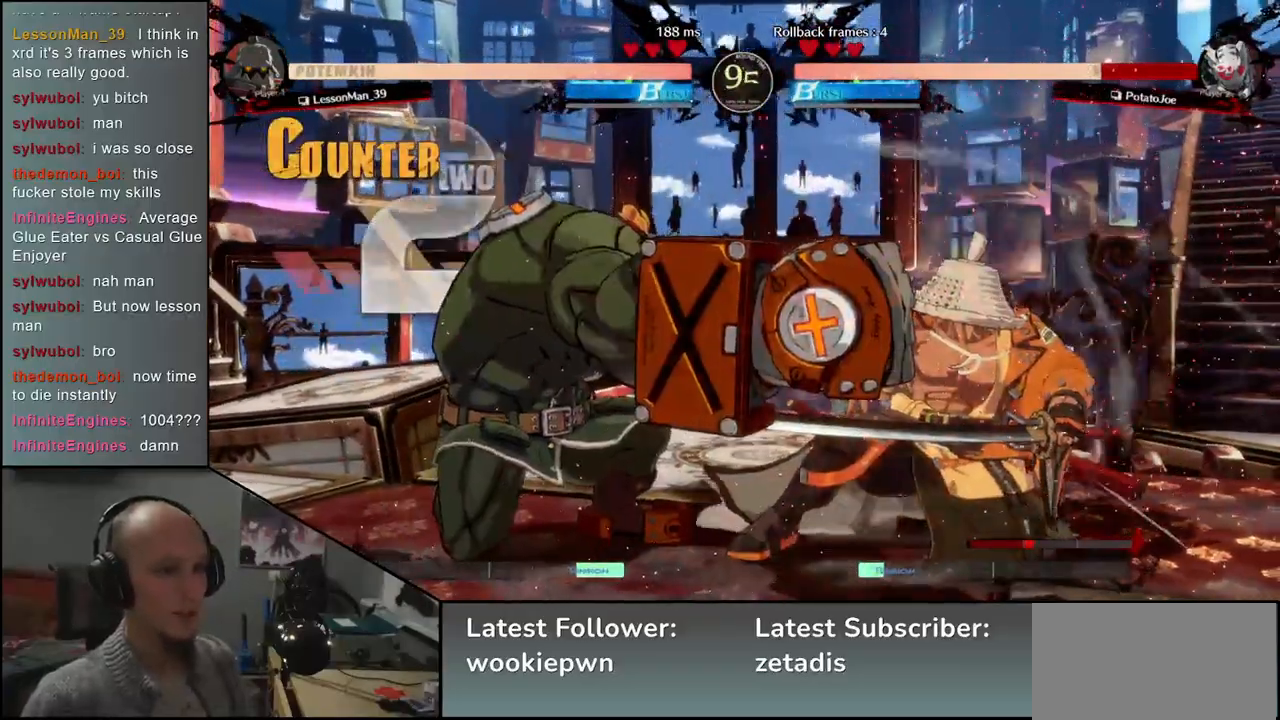
{"dt_ms": 500, "buttons": [], "left_stick": "right", "events": []}
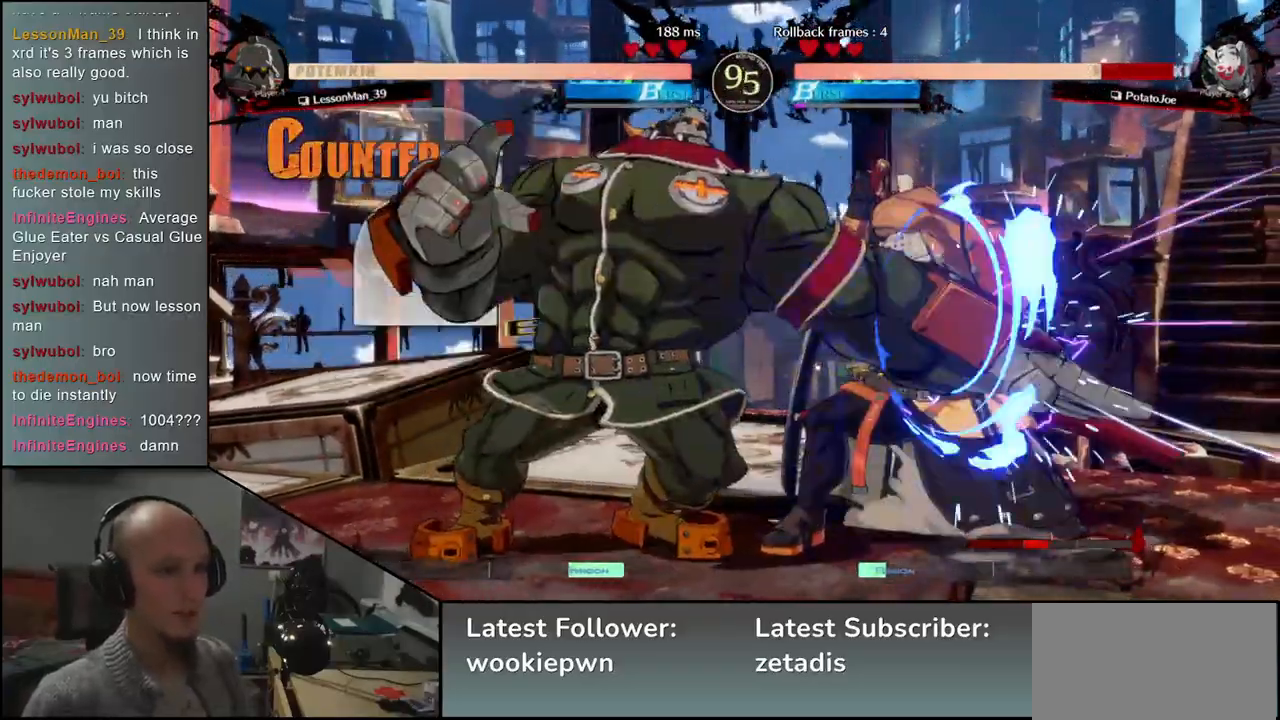
{"dt_ms": 500, "buttons": [], "left_stick": "right", "events": []}
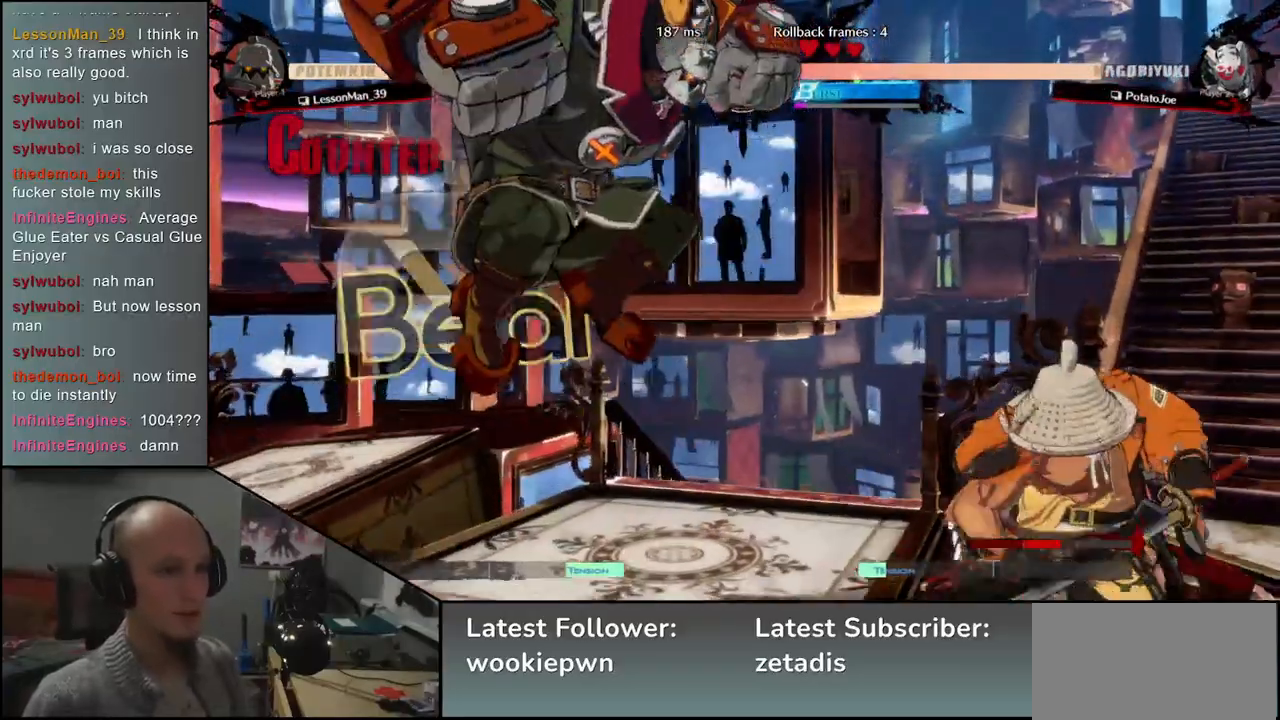
{"dt_ms": 500, "buttons": [], "left_stick": "right", "events": []}
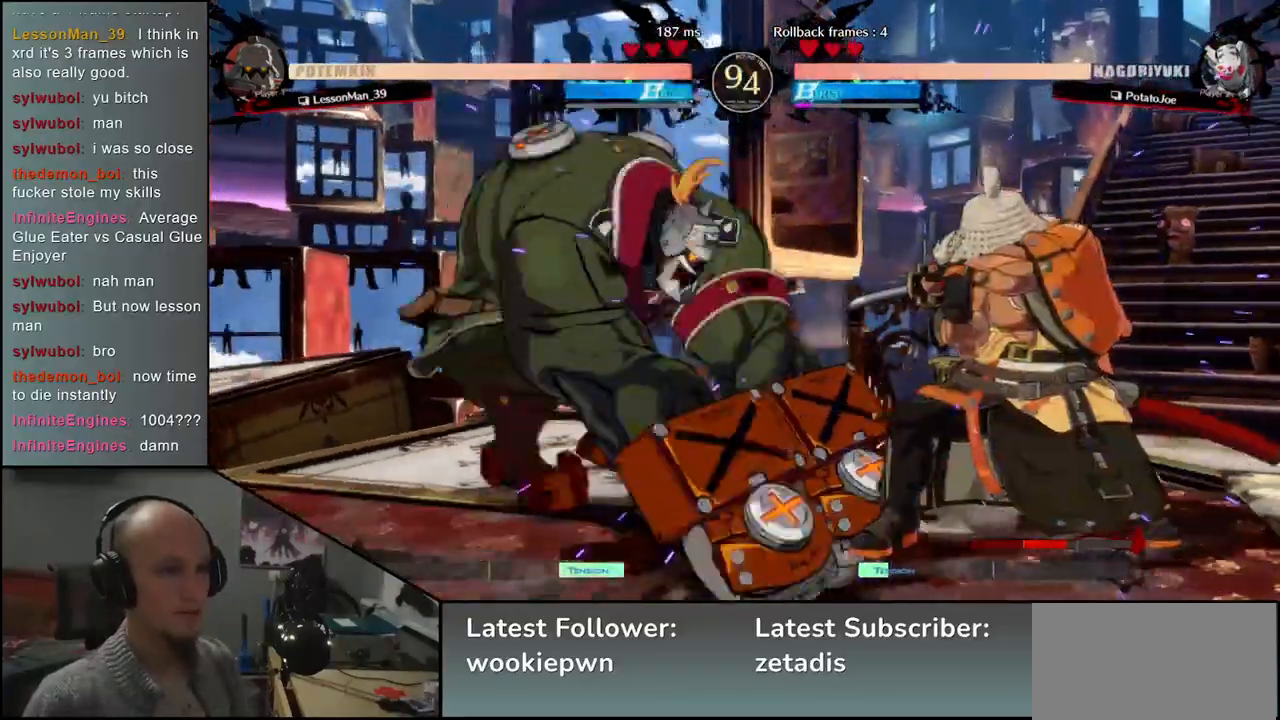
{"dt_ms": 1000, "buttons": [], "left_stick": "right"}
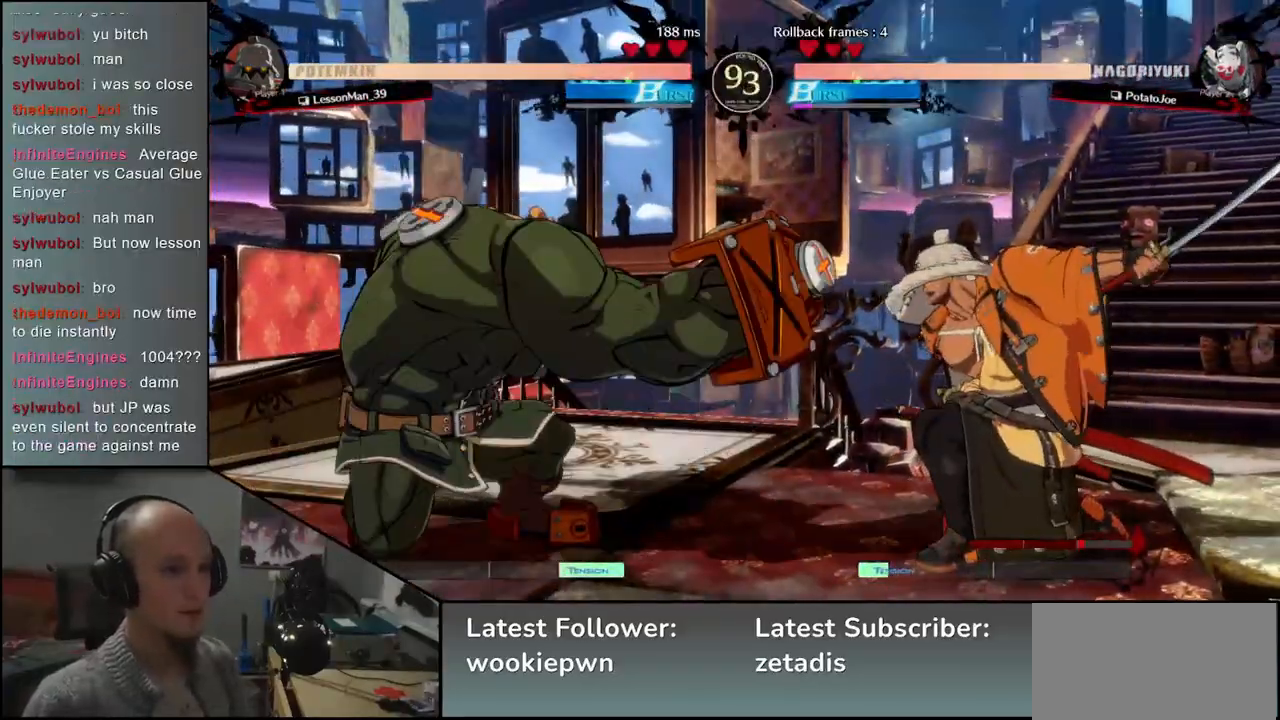
{"dt_ms": 500, "buttons": [], "left_stick": "right", "events": []}
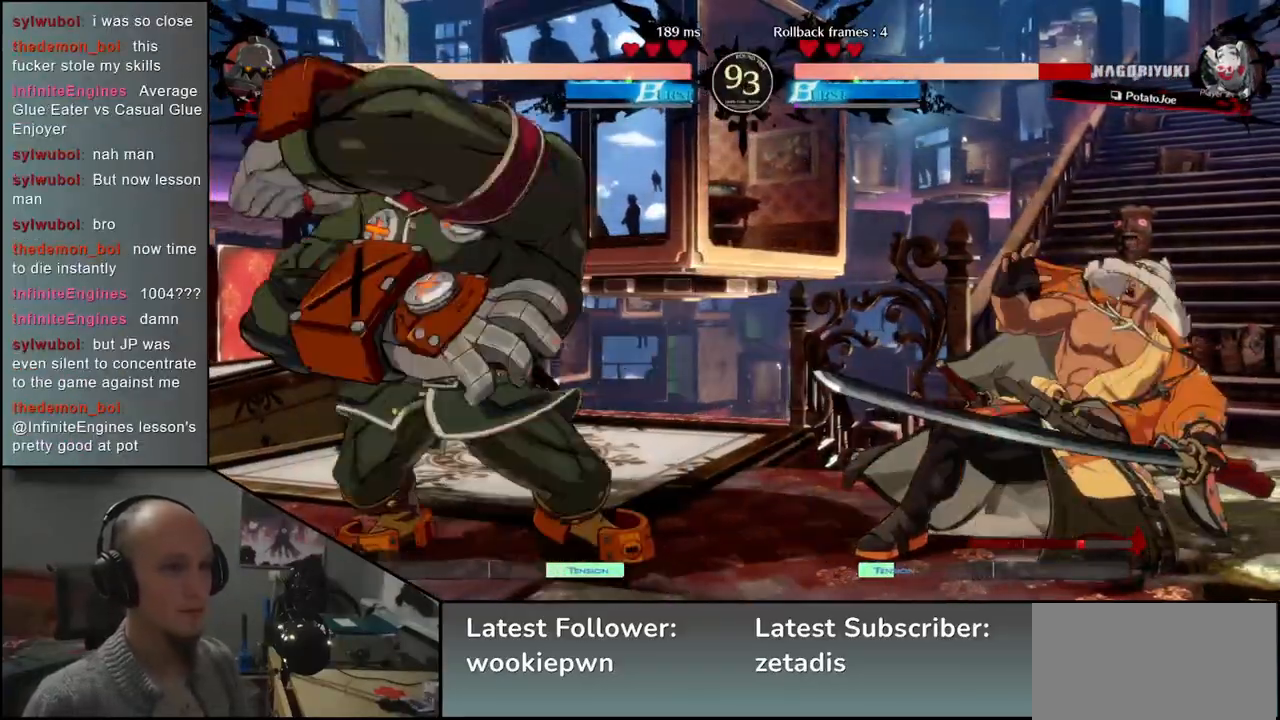
{"dt_ms": 500, "buttons": [], "left_stick": "right", "events": []}
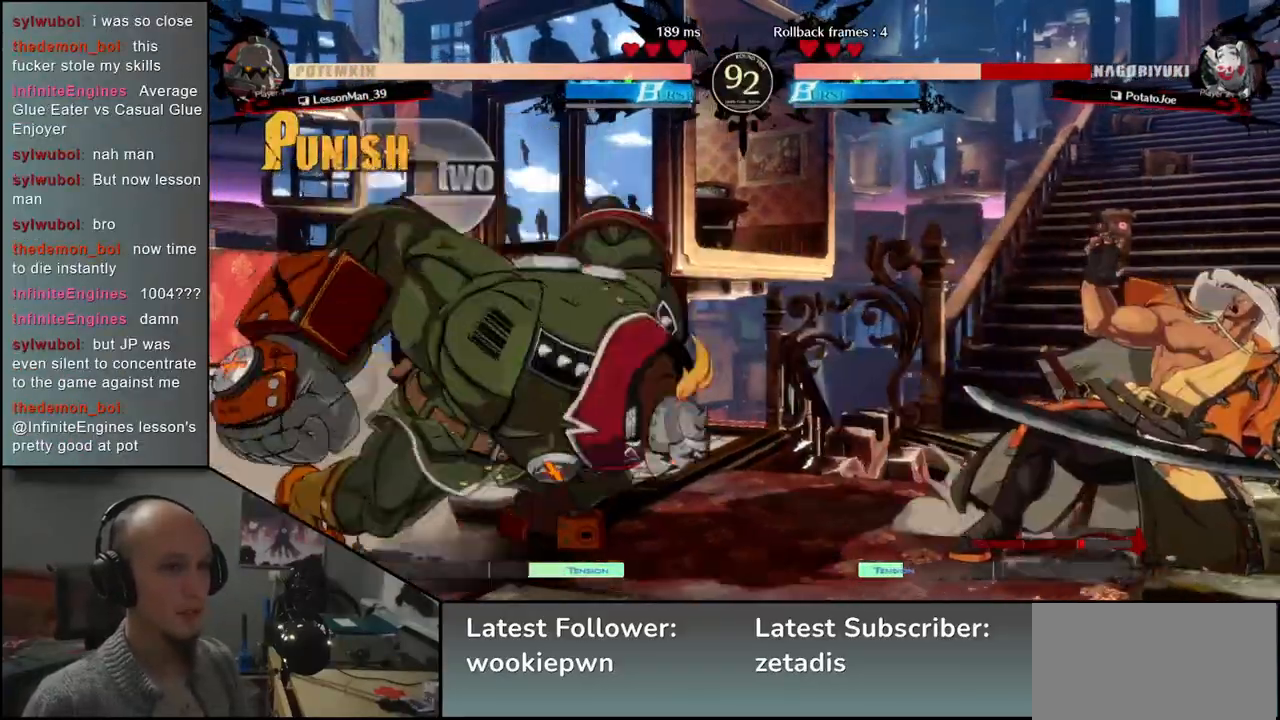
{"dt_ms": 500, "buttons": [], "left_stick": "right", "events": []}
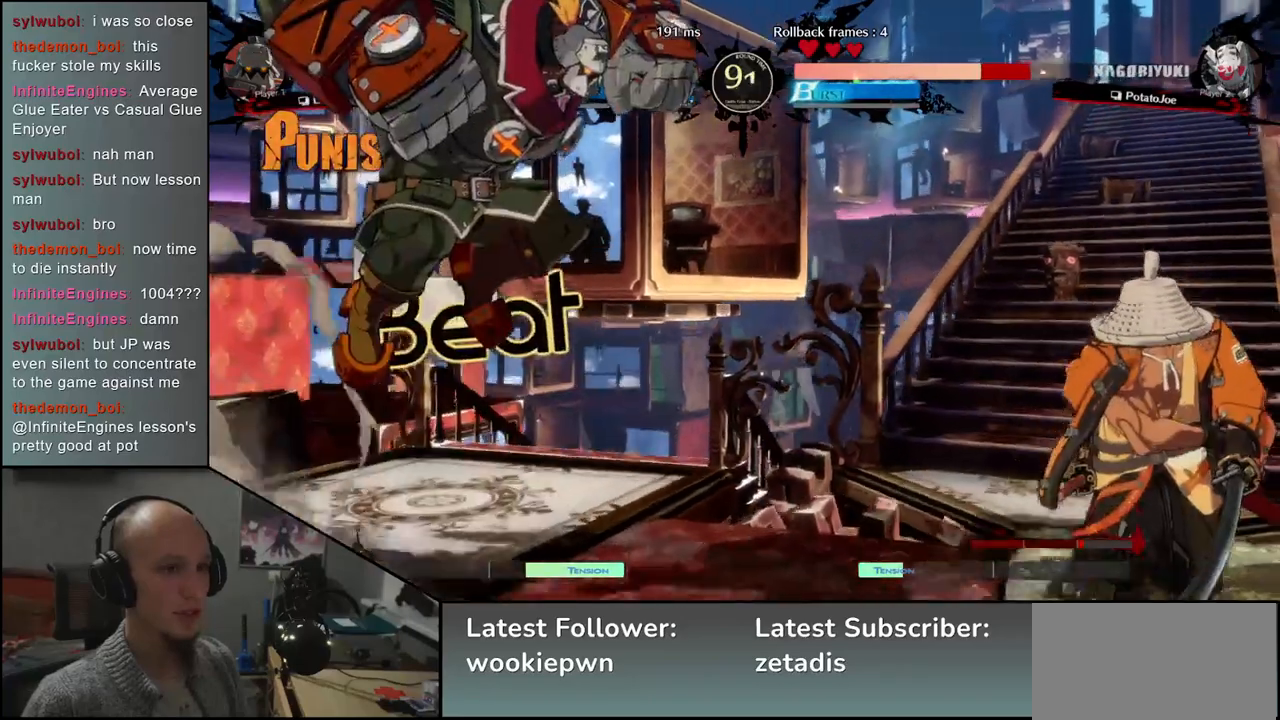
{"dt_ms": 500, "buttons": [], "left_stick": "right", "events": []}
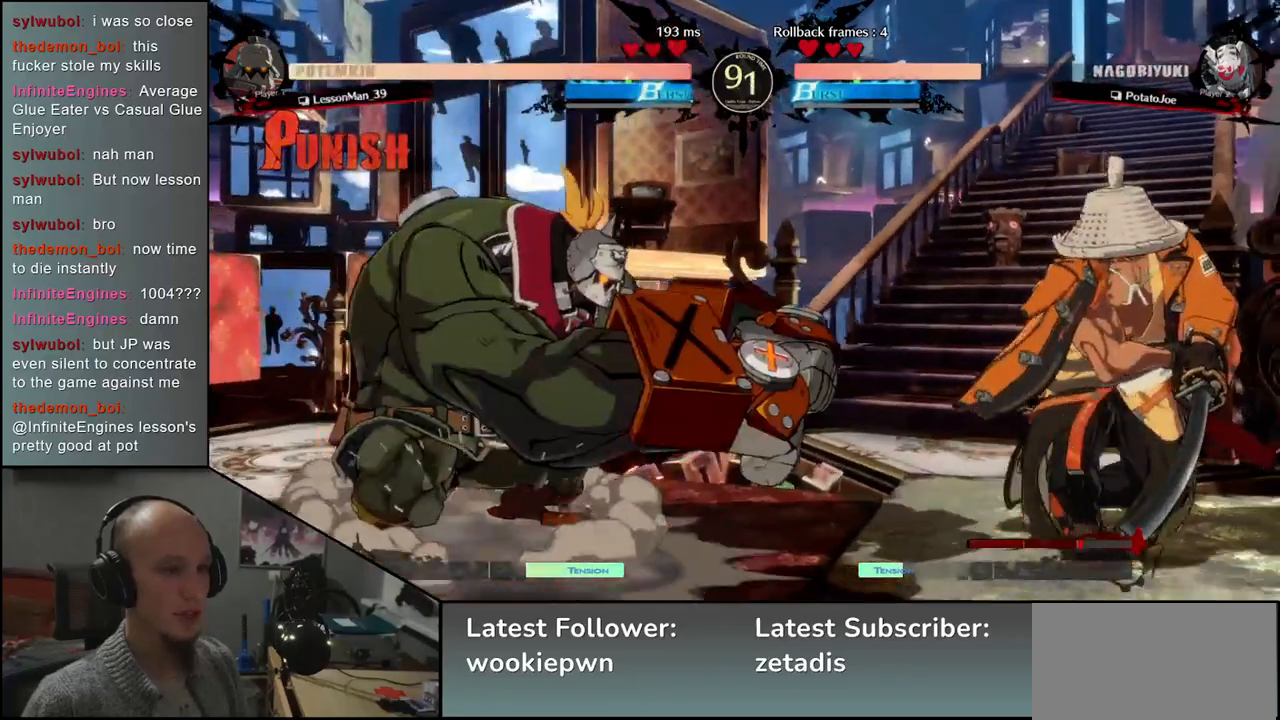
{"dt_ms": 500, "buttons": [], "left_stick": "right", "events": []}
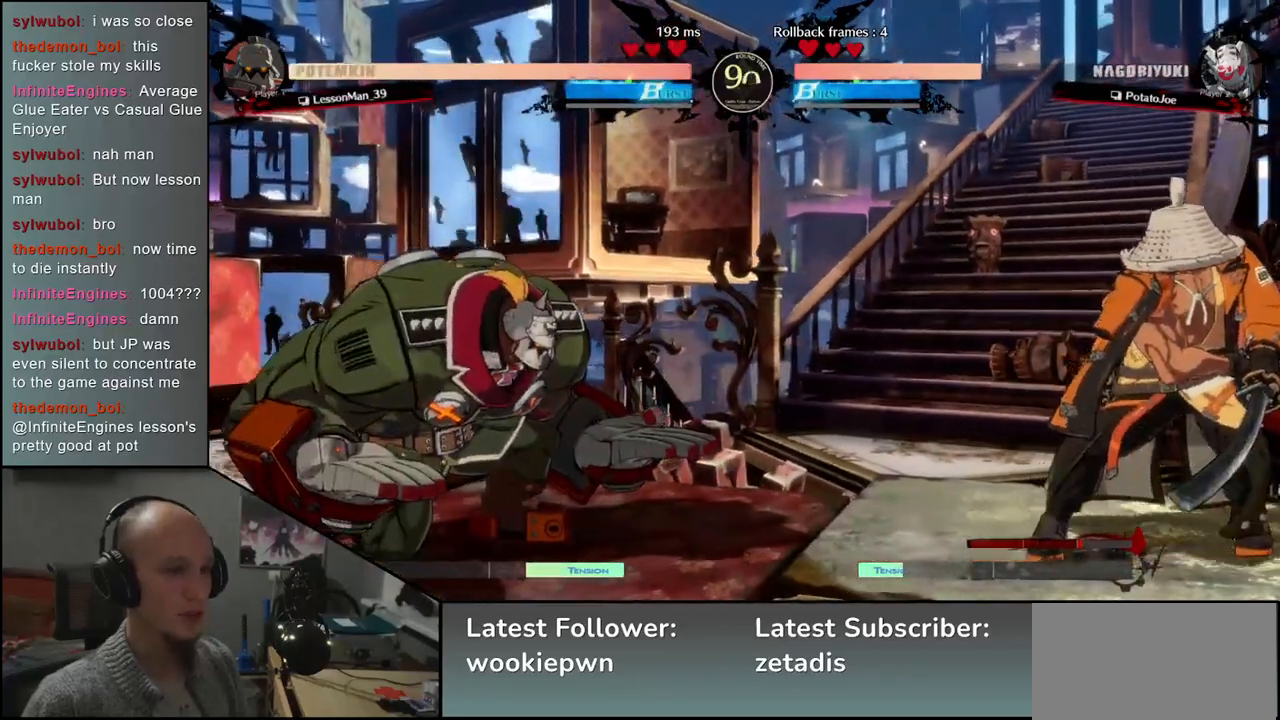
{"dt_ms": 500, "buttons": [], "left_stick": "left", "events": [[67, "left_stick", "left"]]}
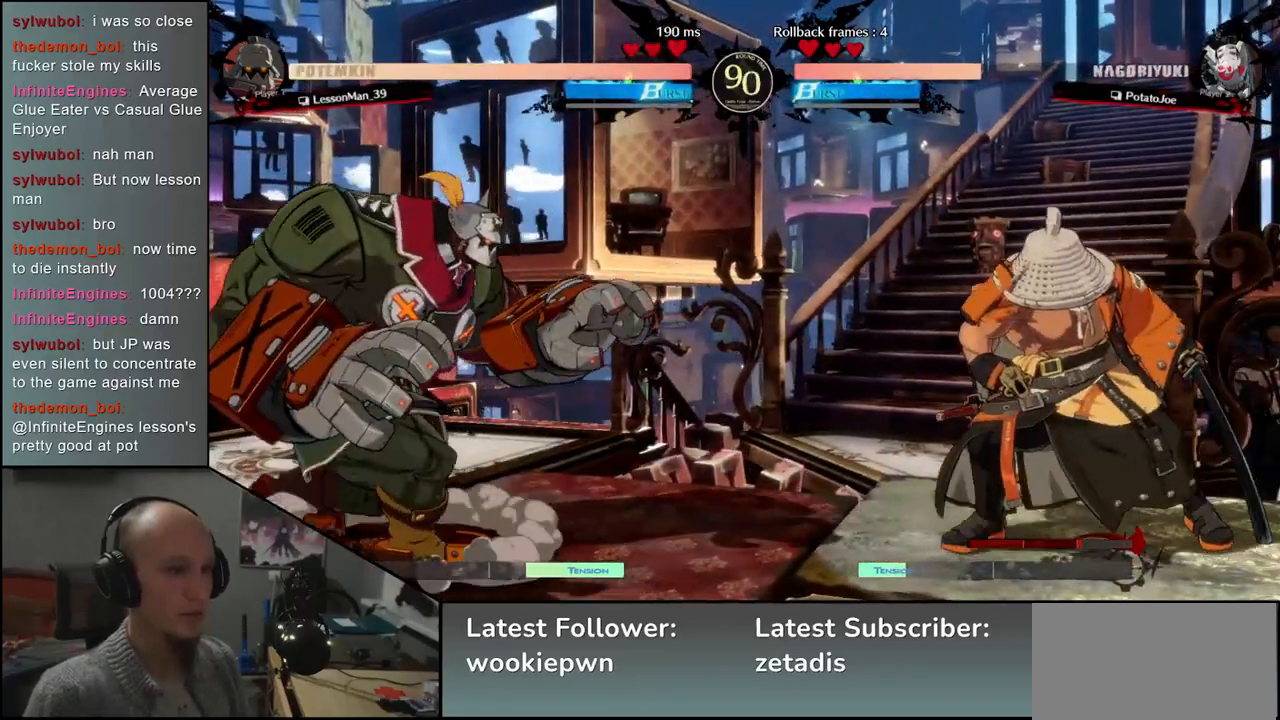
{"dt_ms": 500, "buttons": [], "left_stick": "right", "events": [[250, "left_stick", "right"]]}
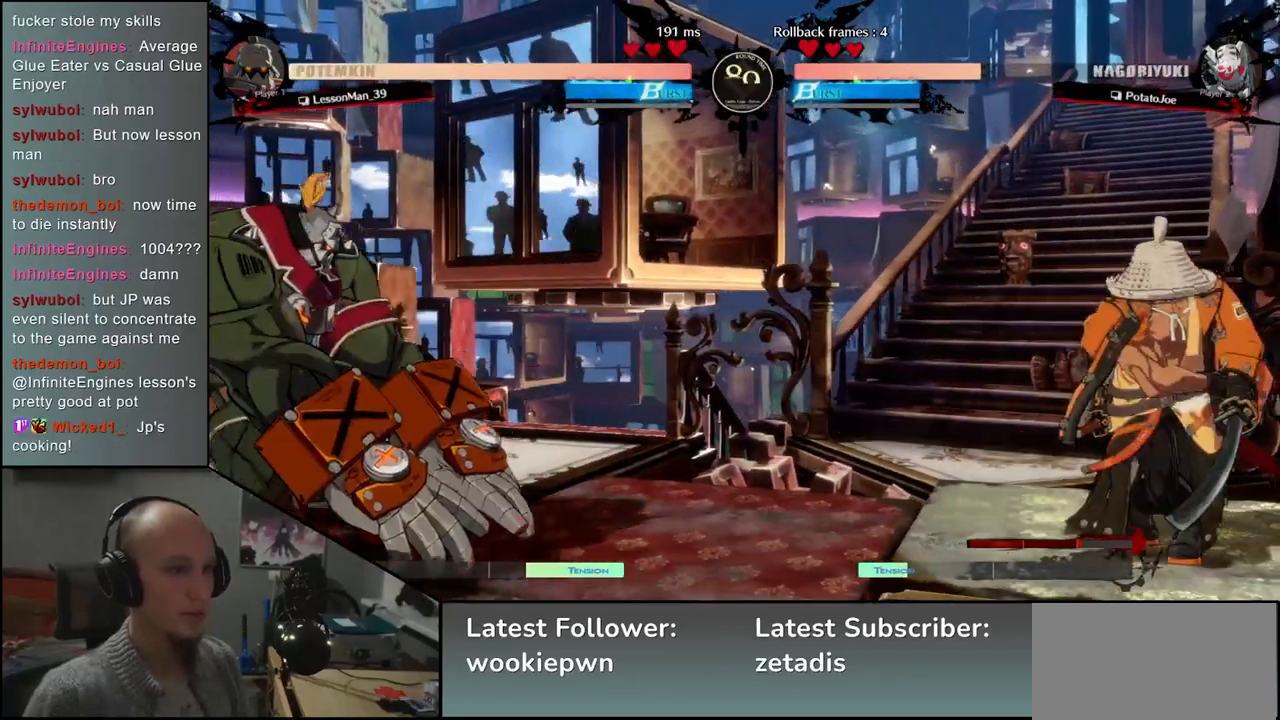
{"dt_ms": 500, "buttons": [], "left_stick": "left", "events": [[83, "left_stick", "left"]]}